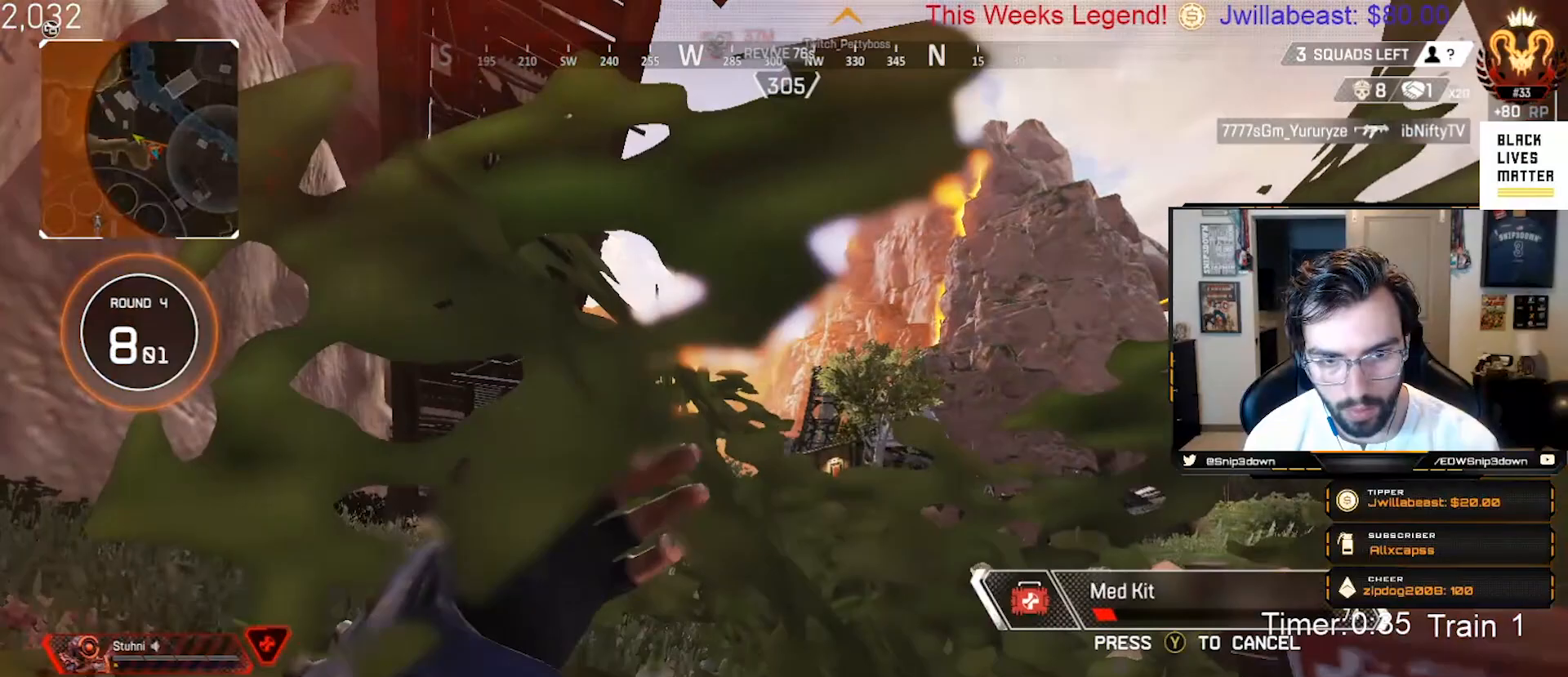
Gameplay with a controller (Xbox layout); each line is a JSON object with the inputs held at the frame after it. "events" lists button and stick changes between this image and that frame as [ms after this image, input, new state], when the widget could be followed in between.
{"buttons": ["B"], "left_stick": "center", "right_stick": "down-right", "events": [[367, "right_stick", "down"], [417, "right_stick", "down-right"]]}
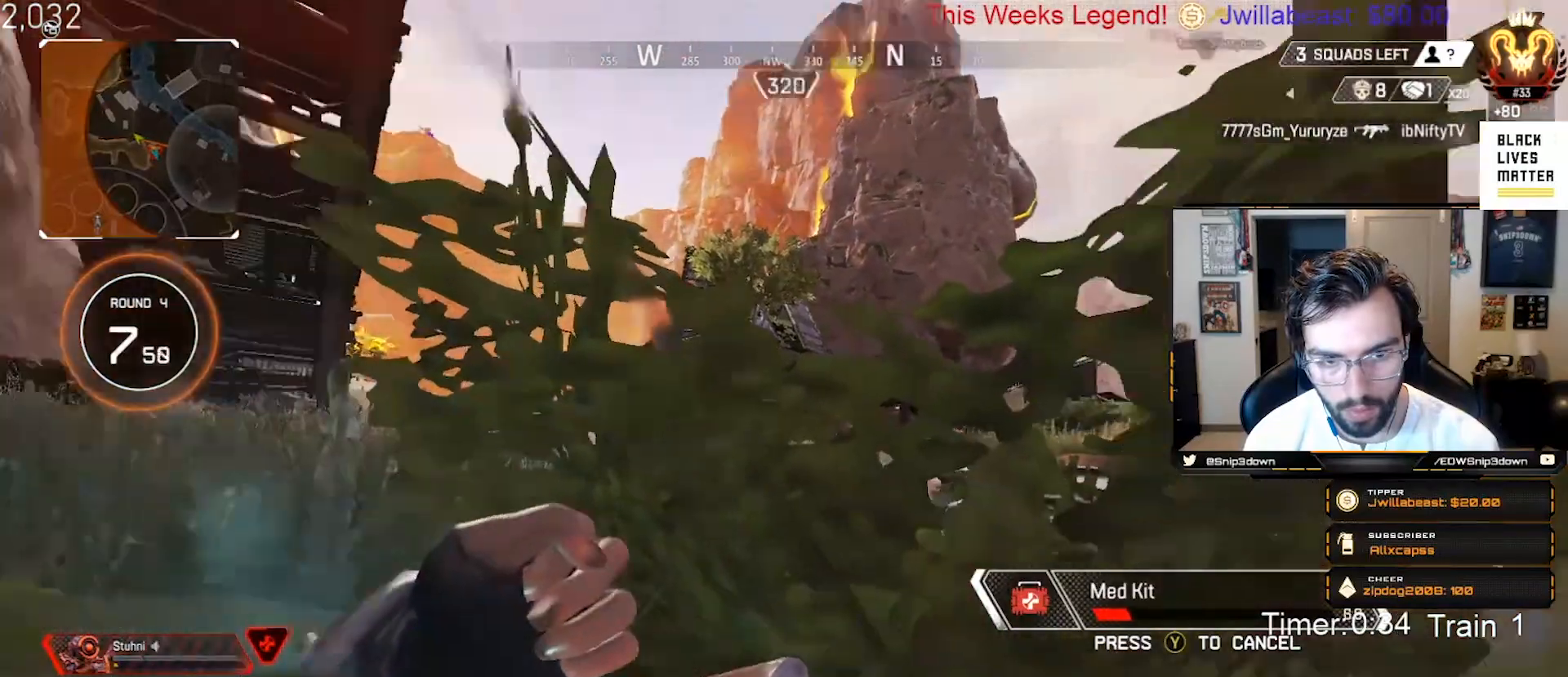
{"buttons": ["B"], "left_stick": "center", "right_stick": "center", "events": [[117, "right_stick", "center"]]}
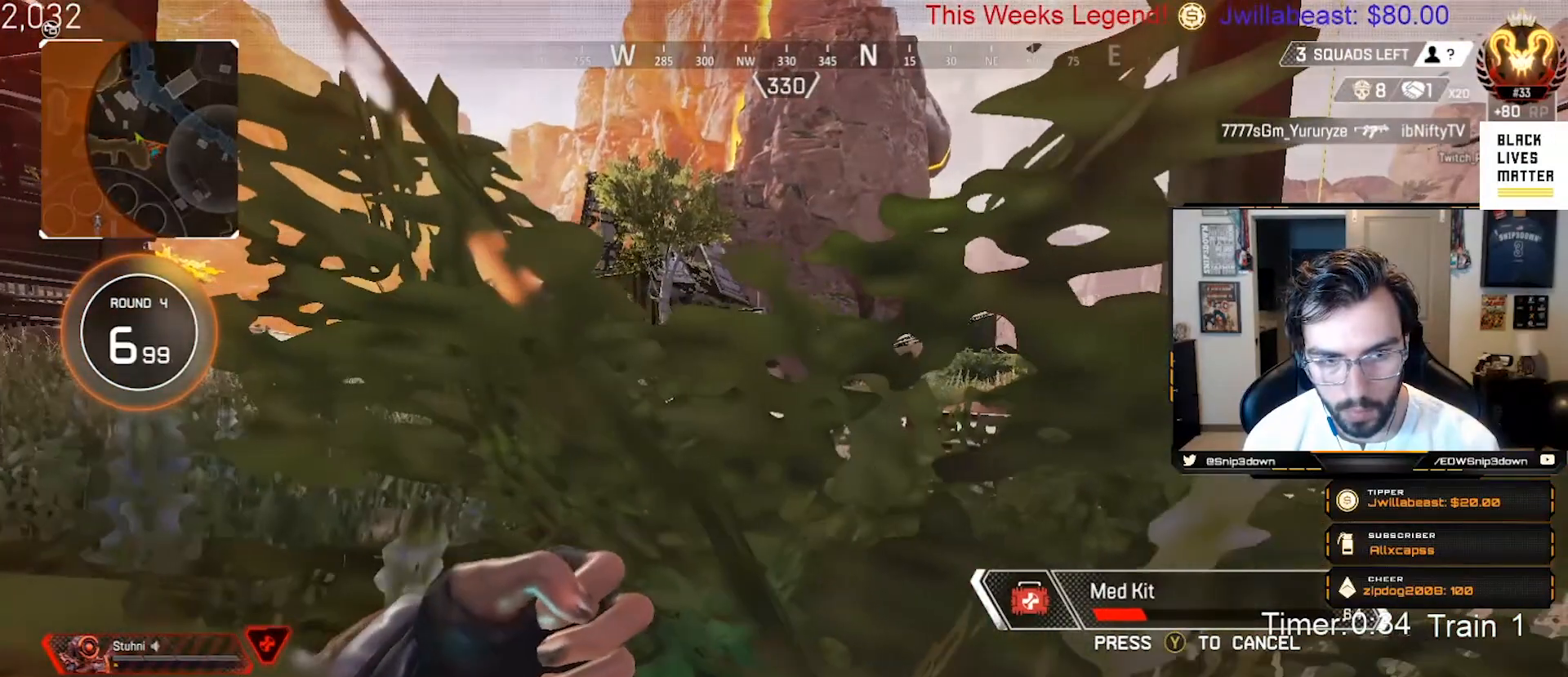
{"buttons": ["B"], "left_stick": "center", "right_stick": "up", "events": [[233, "right_stick", "up-left"], [400, "right_stick", "up"]]}
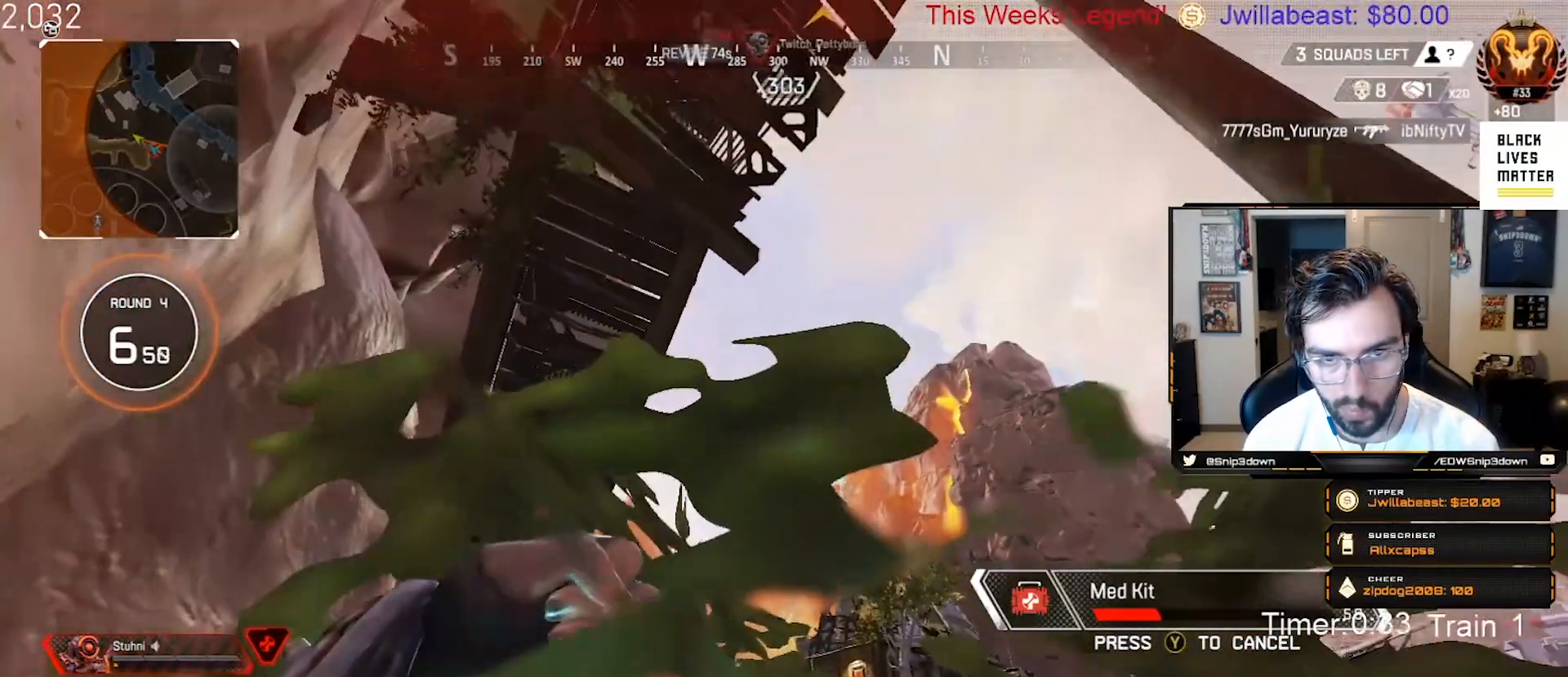
{"buttons": ["B"], "left_stick": "center", "right_stick": "up-left", "events": [[67, "right_stick", "center"], [300, "right_stick", "left"], [417, "right_stick", "up-left"]]}
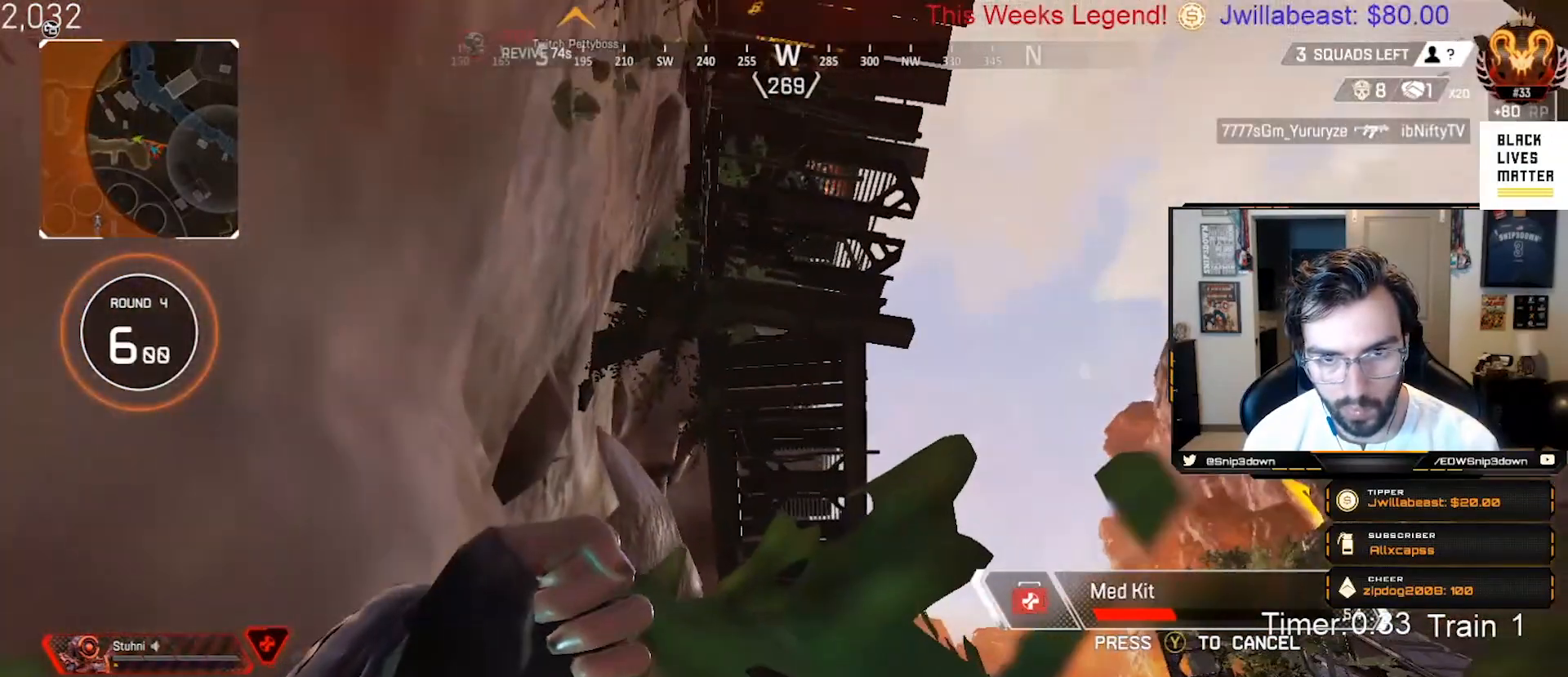
{"buttons": ["B"], "left_stick": "center", "right_stick": "center", "events": [[33, "right_stick", "center"]]}
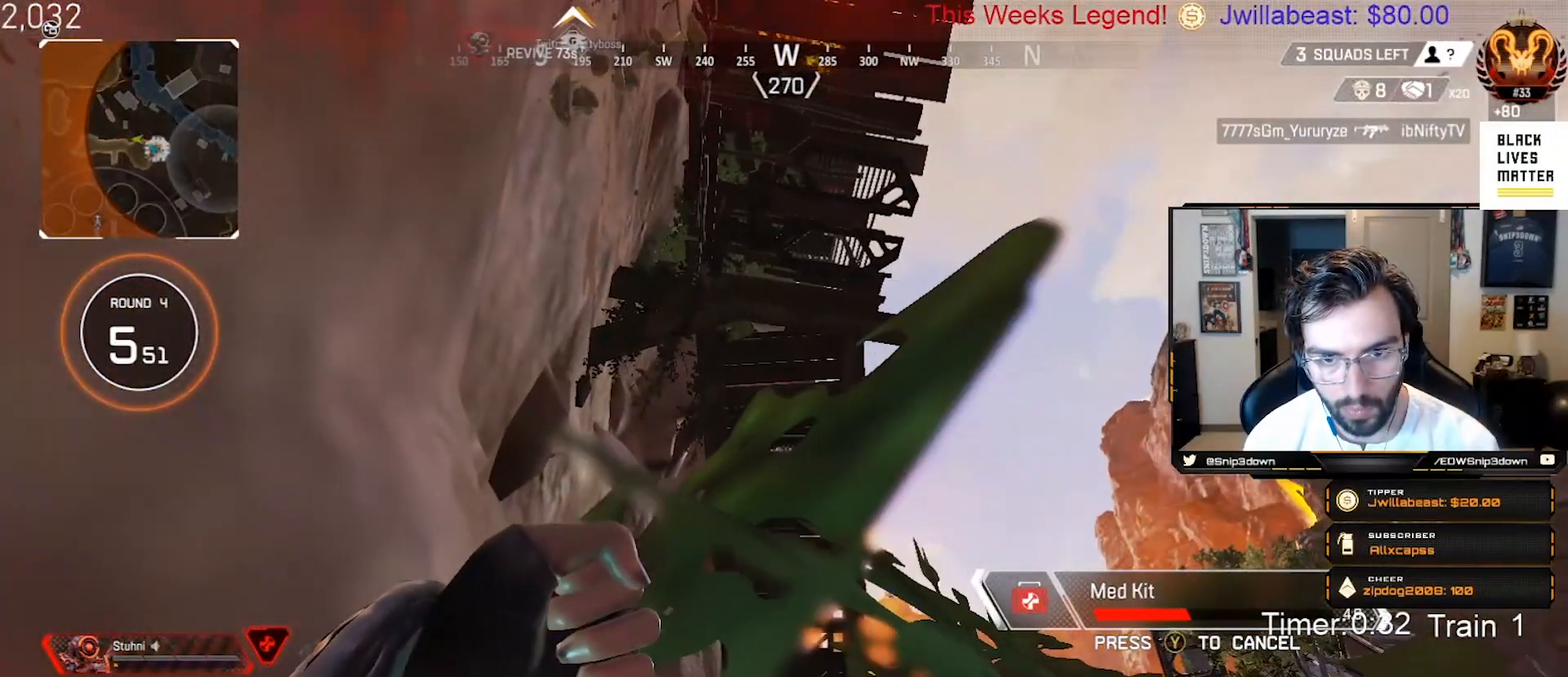
{"buttons": ["B"], "left_stick": "center", "right_stick": "center", "events": [[83, "right_stick", "down-right"], [367, "right_stick", "center"]]}
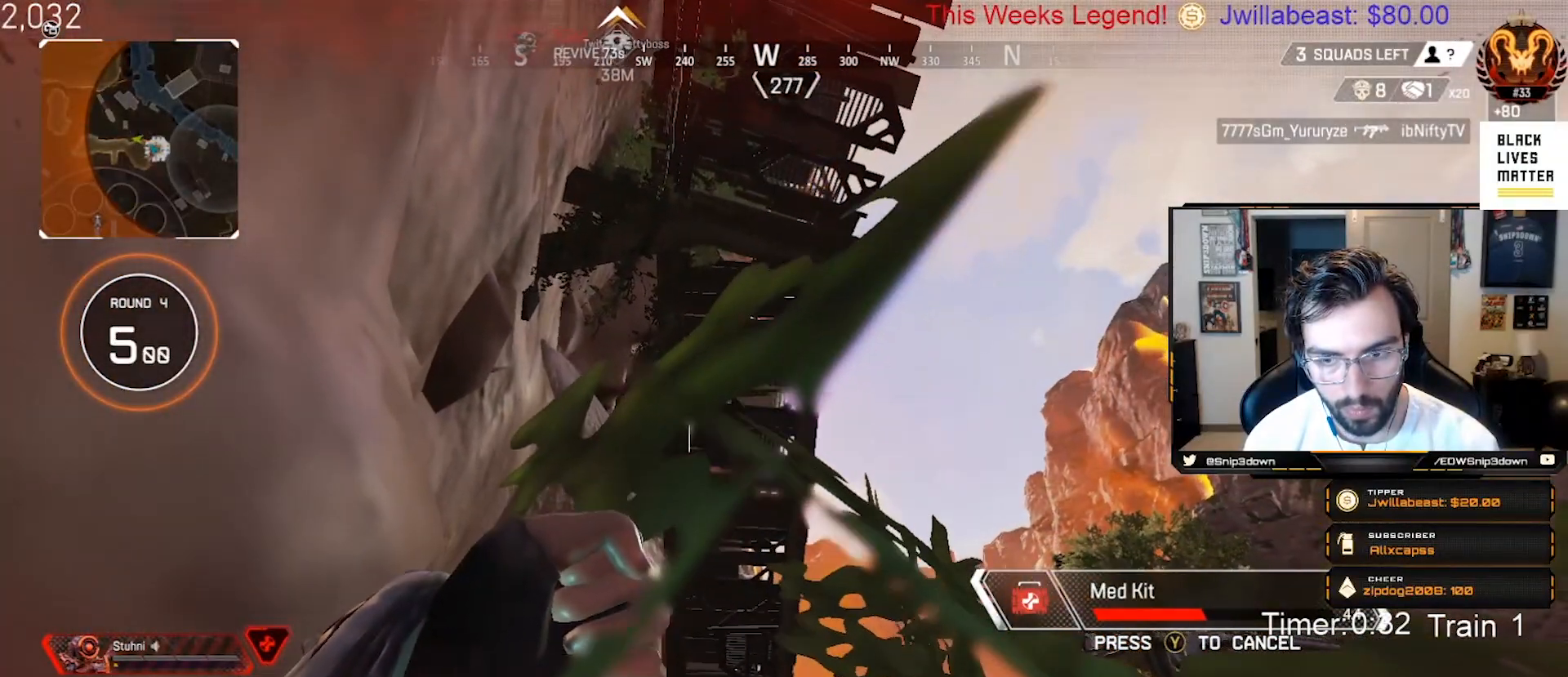
{"buttons": ["B"], "left_stick": "center", "right_stick": "center", "events": []}
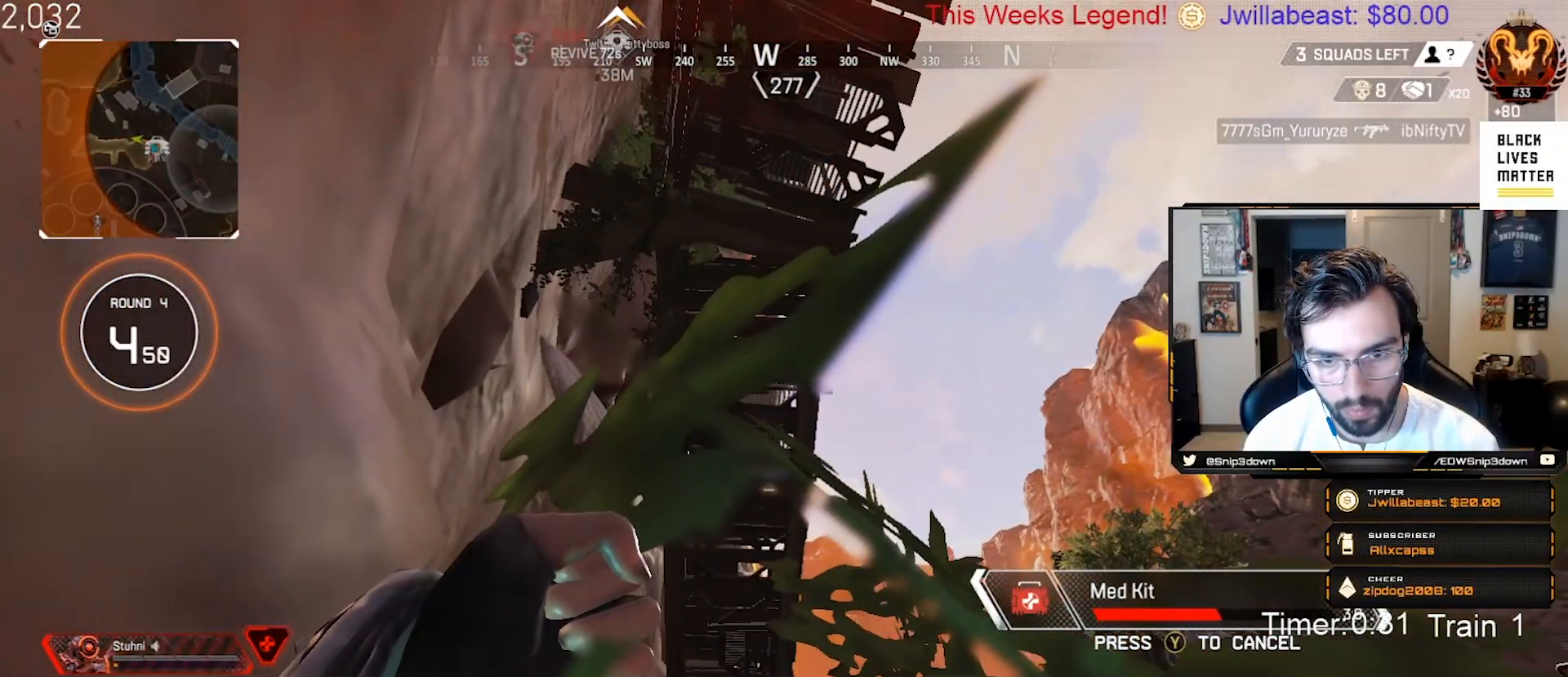
{"buttons": ["B"], "left_stick": "center", "right_stick": "center", "events": []}
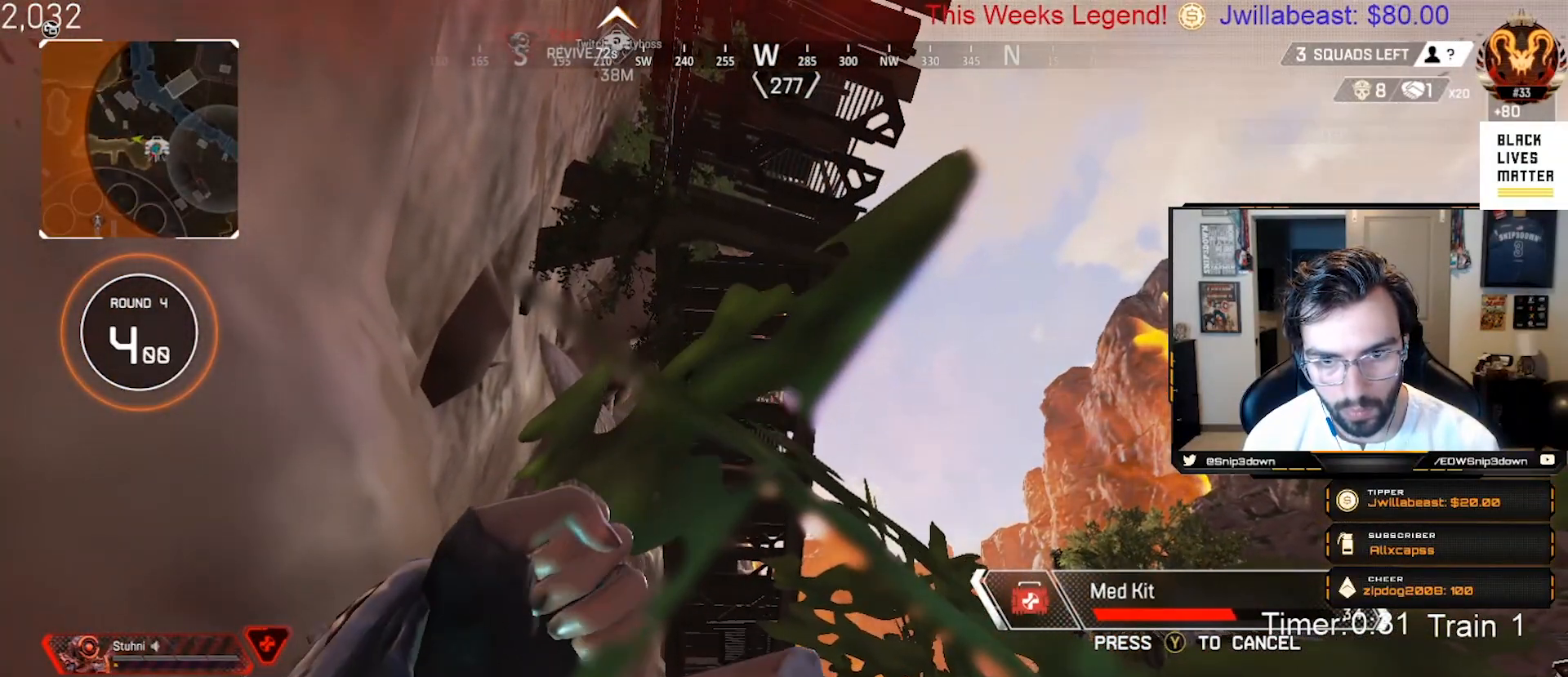
{"buttons": ["B"], "left_stick": "center", "right_stick": "center", "events": []}
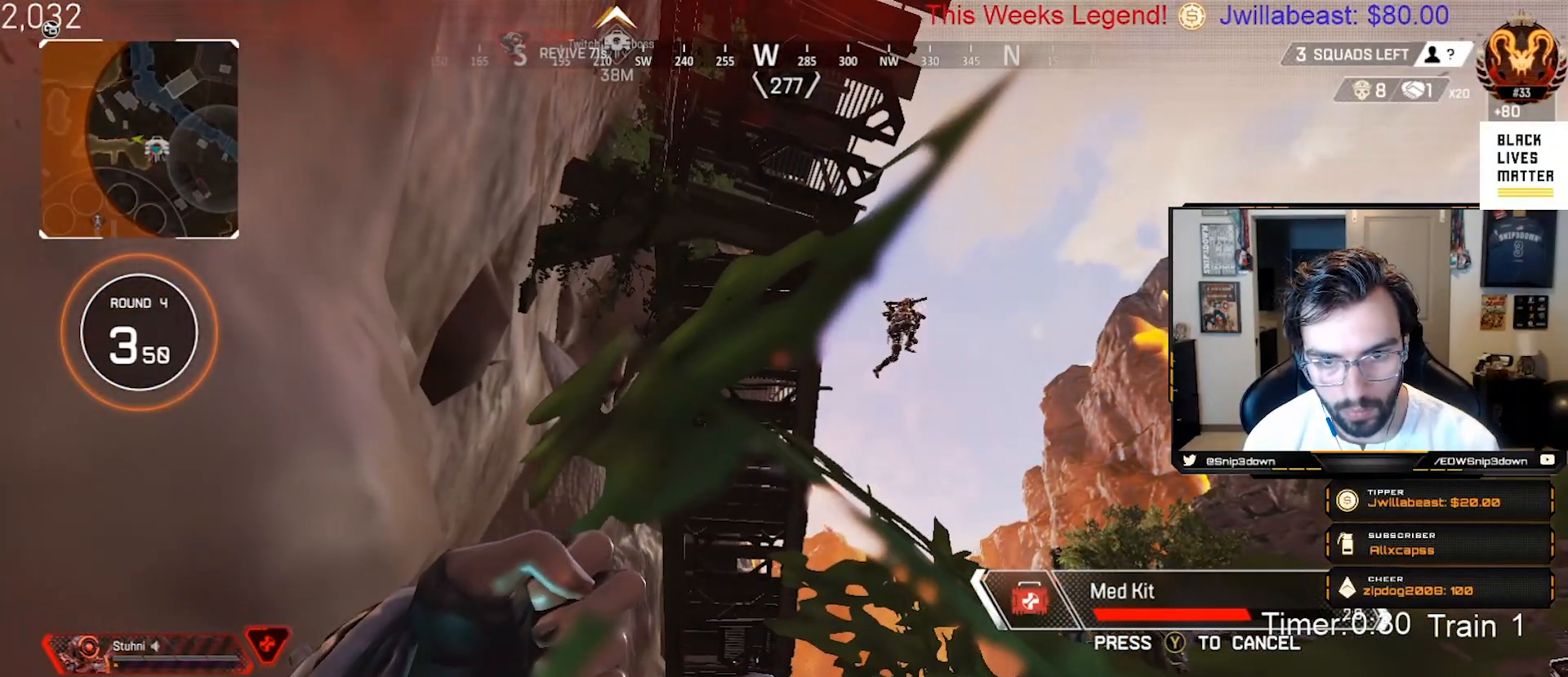
{"buttons": ["B"], "left_stick": "center", "right_stick": "down-right", "events": [[150, "right_stick", "right"], [200, "right_stick", "center"], [417, "right_stick", "down-right"]]}
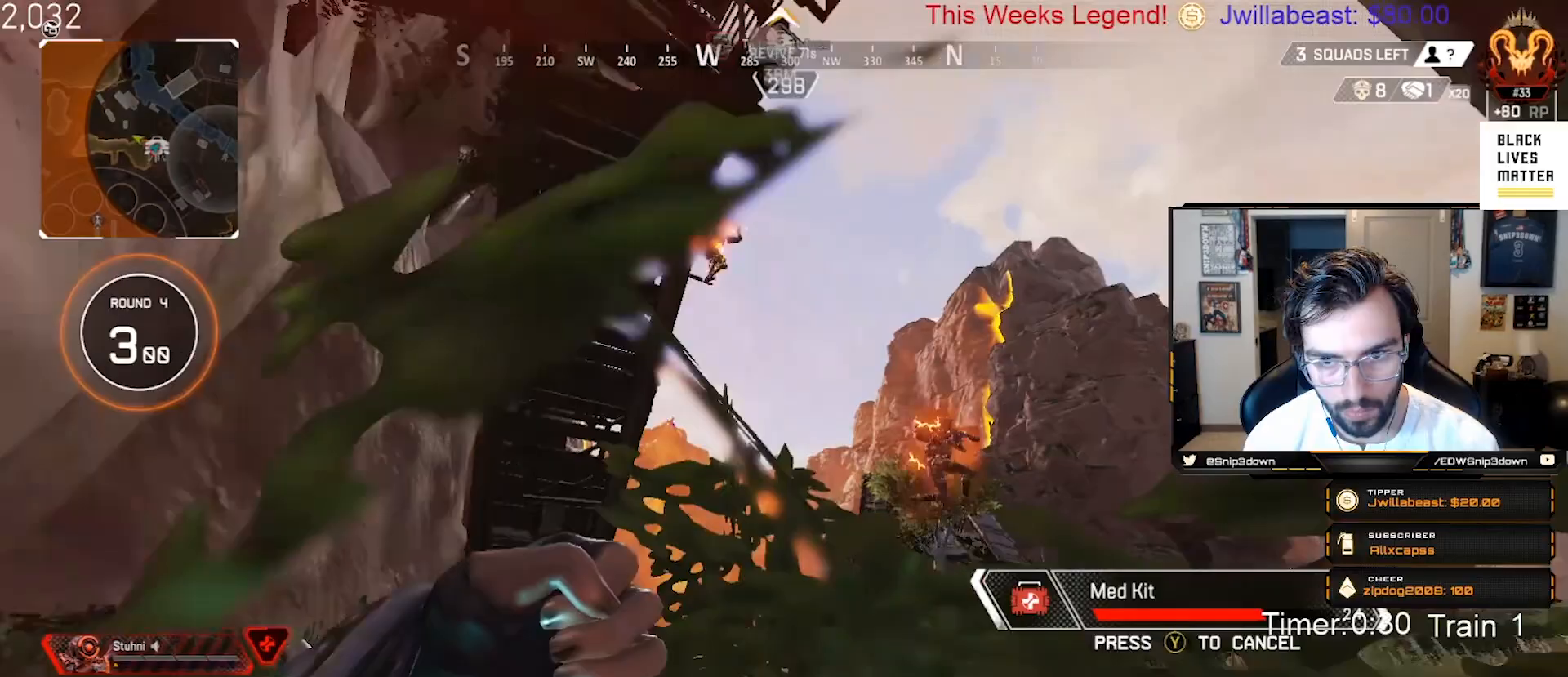
{"buttons": ["B"], "left_stick": "center", "right_stick": "center", "events": [[83, "right_stick", "center"]]}
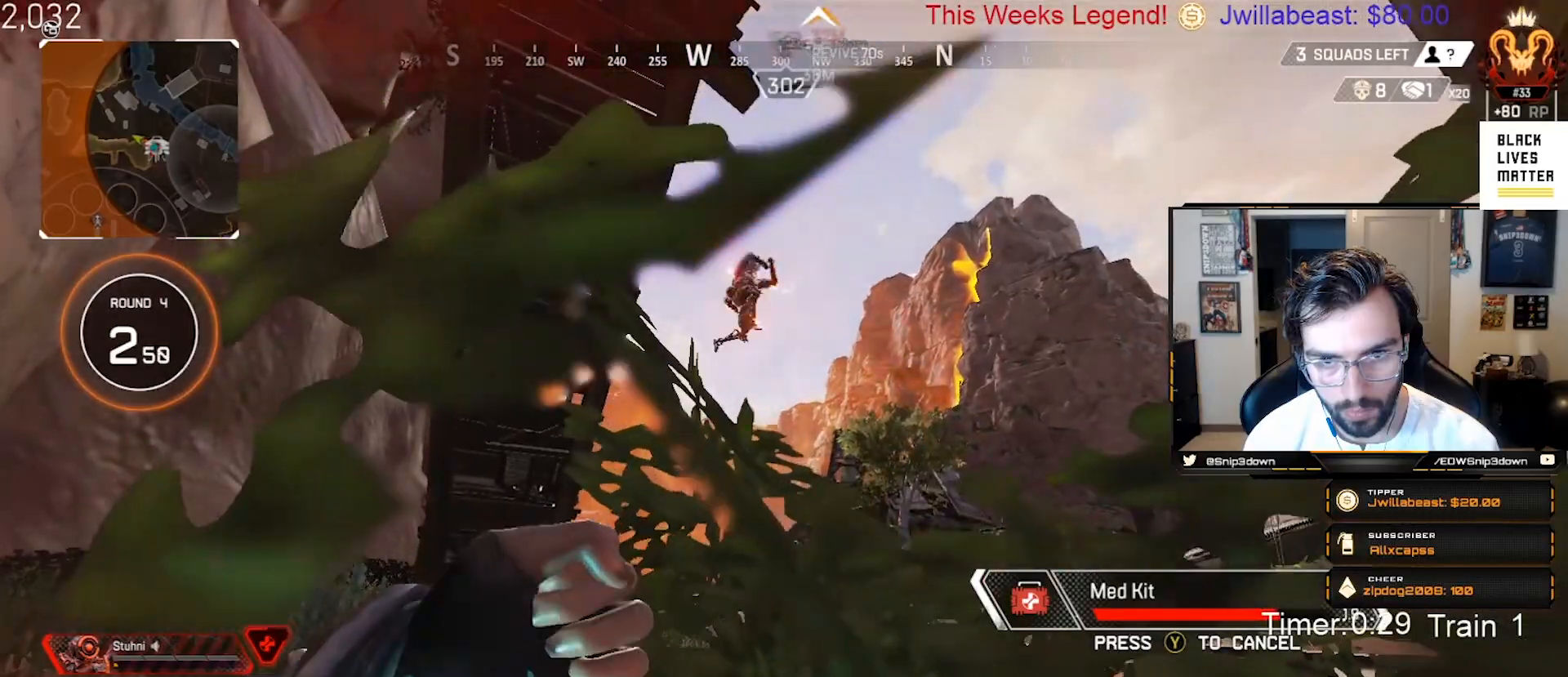
{"buttons": ["B"], "left_stick": "center", "right_stick": "center", "events": [[133, "right_stick", "down"], [500, "right_stick", "center"]]}
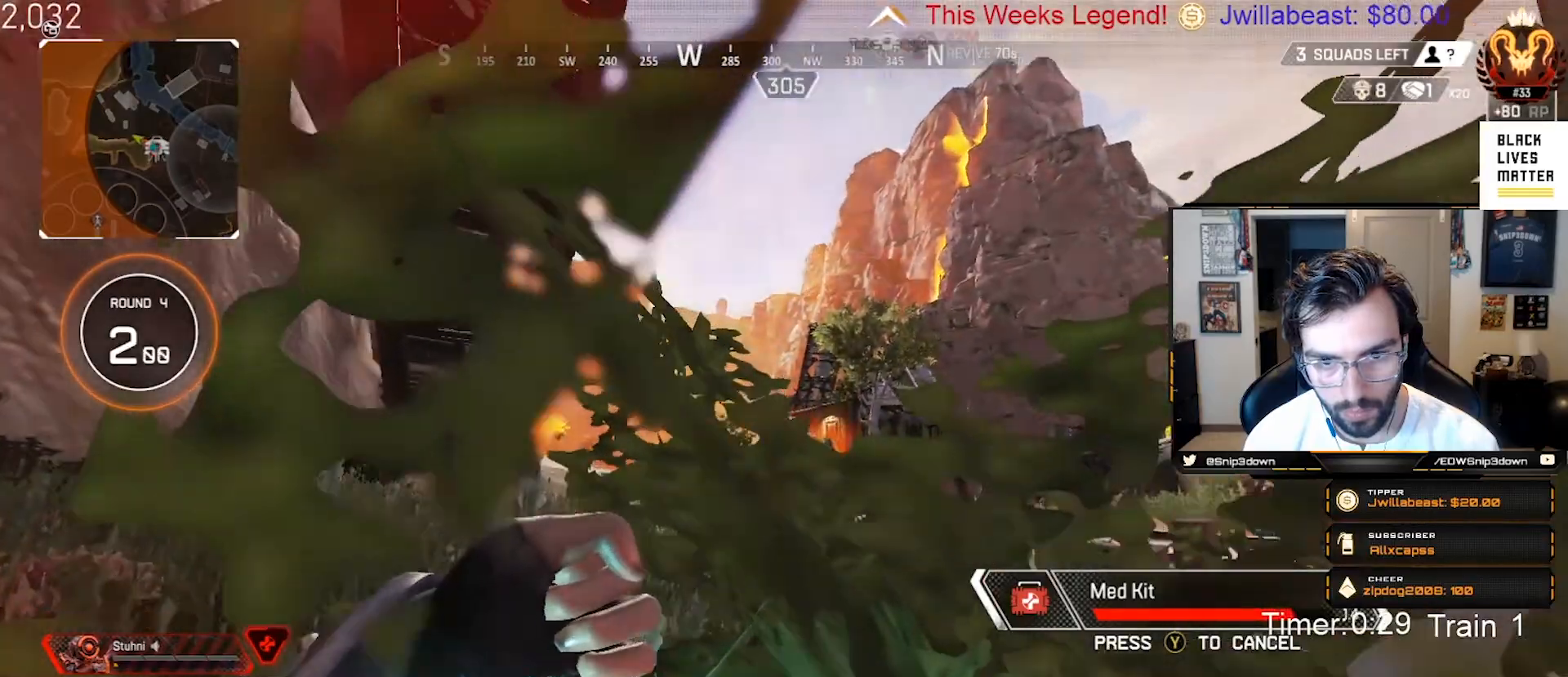
{"buttons": ["B"], "left_stick": "center", "right_stick": "center", "events": []}
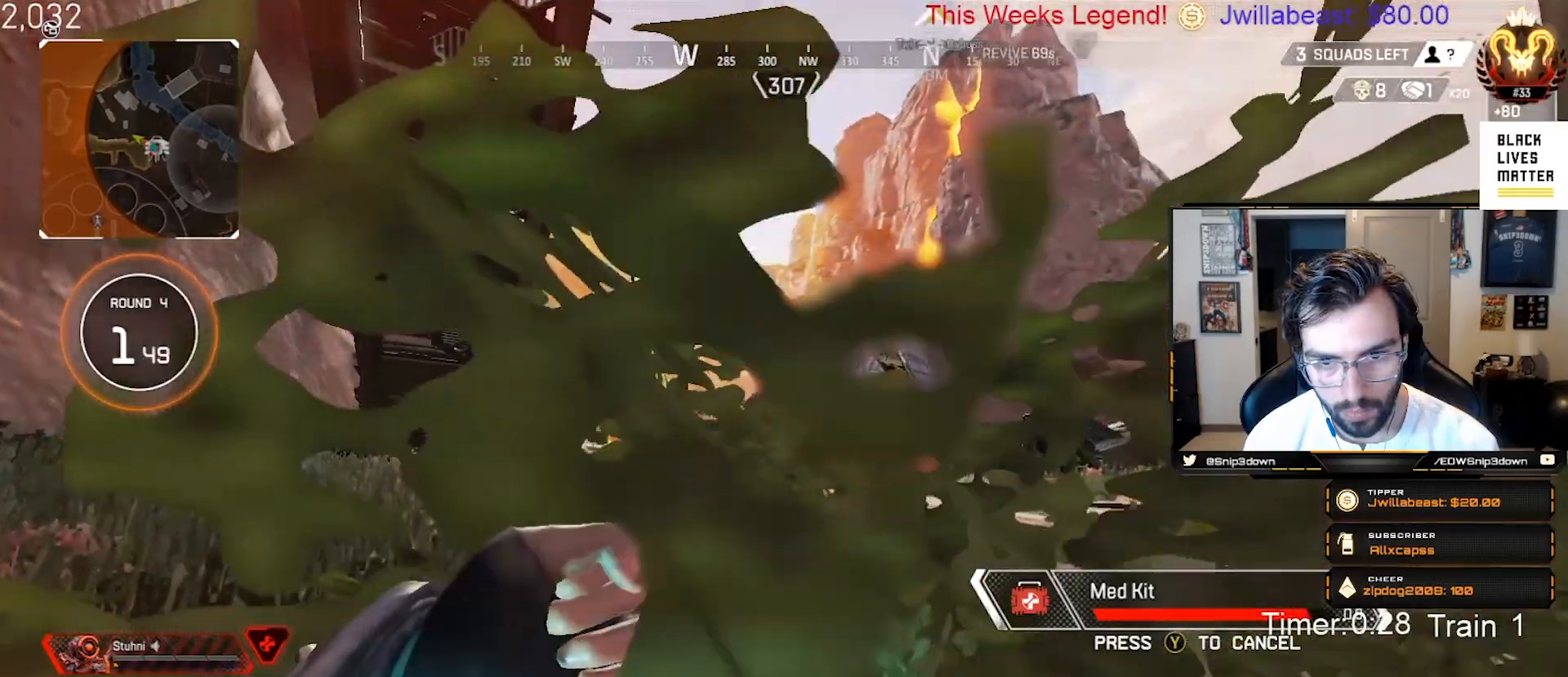
{"buttons": ["B"], "left_stick": "center", "right_stick": "right", "events": [[50, "right_stick", "down-right"], [267, "right_stick", "right"]]}
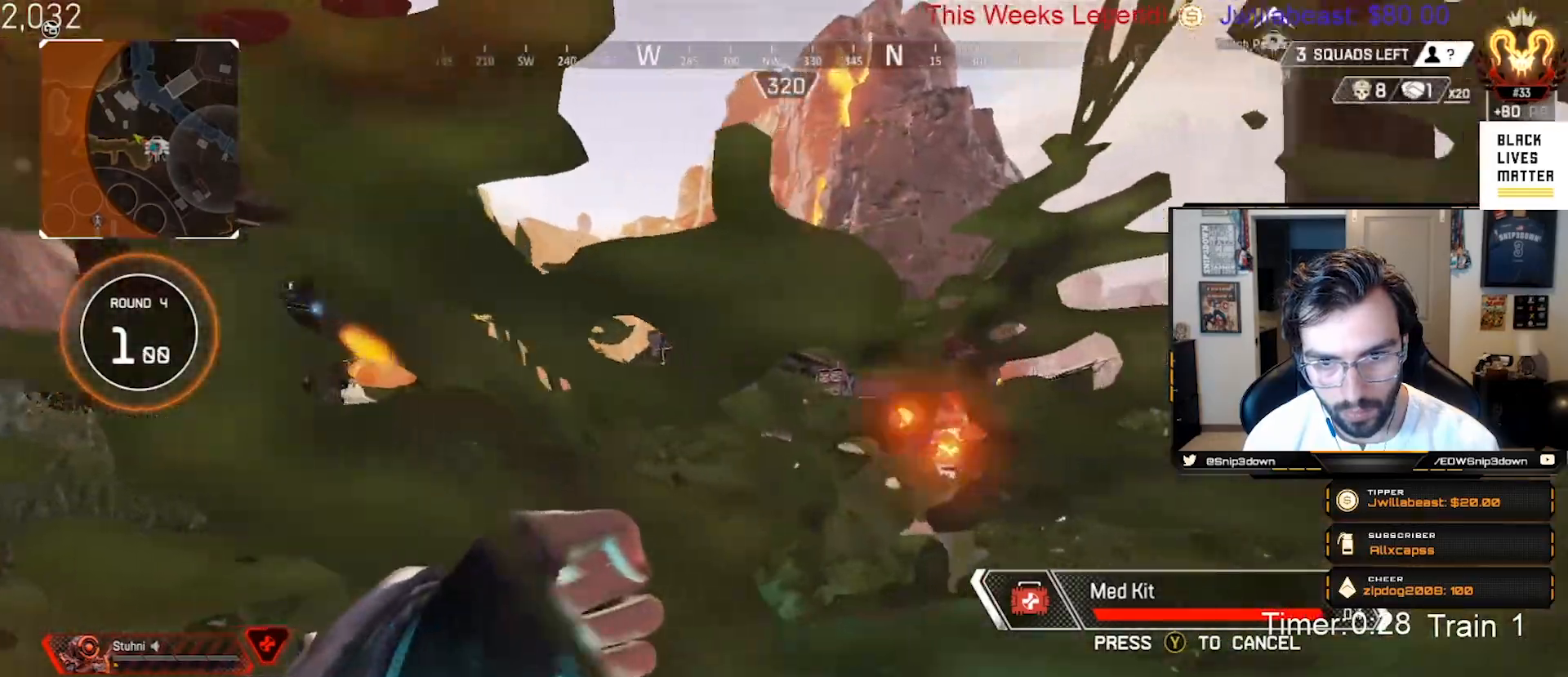
{"buttons": ["B"], "left_stick": "center", "right_stick": "right", "events": []}
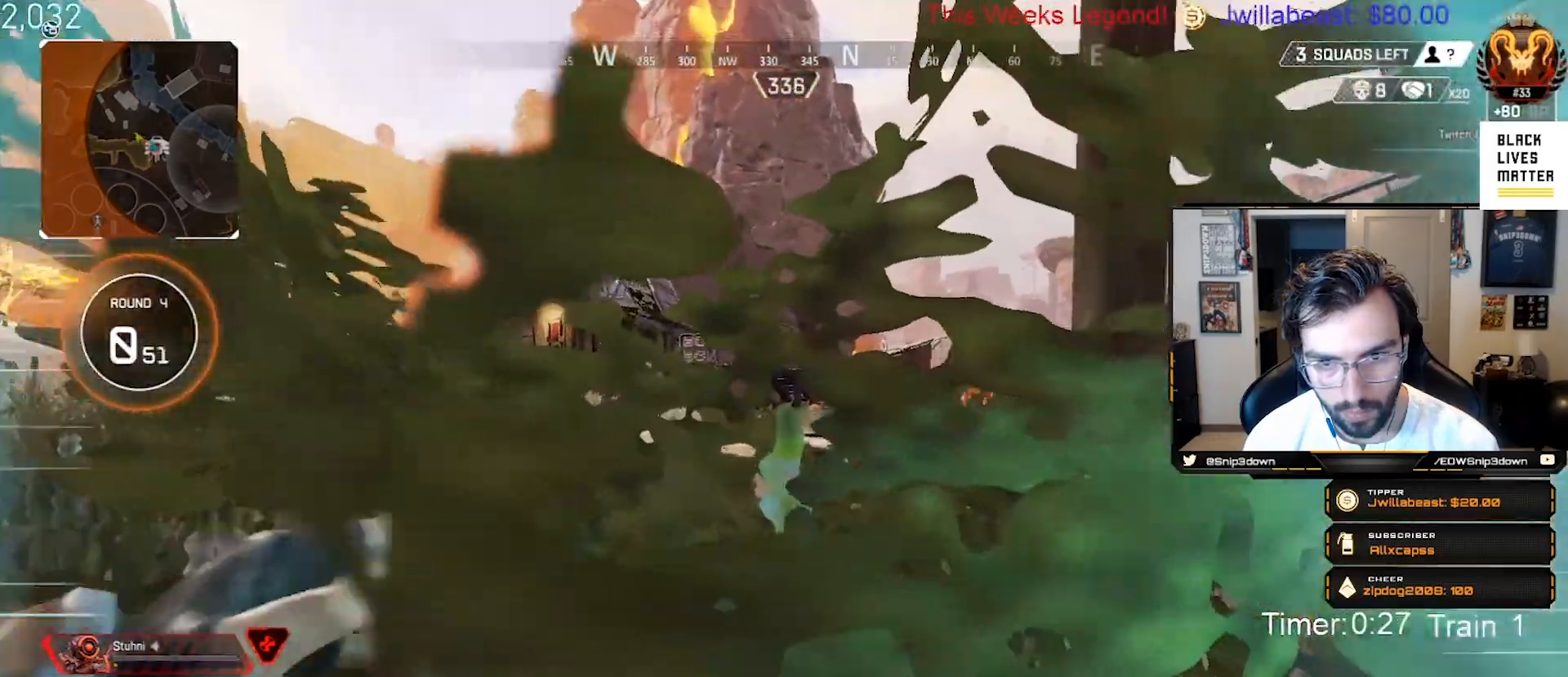
{"buttons": ["B"], "left_stick": "center", "right_stick": "center", "events": [[500, "right_stick", "center"]]}
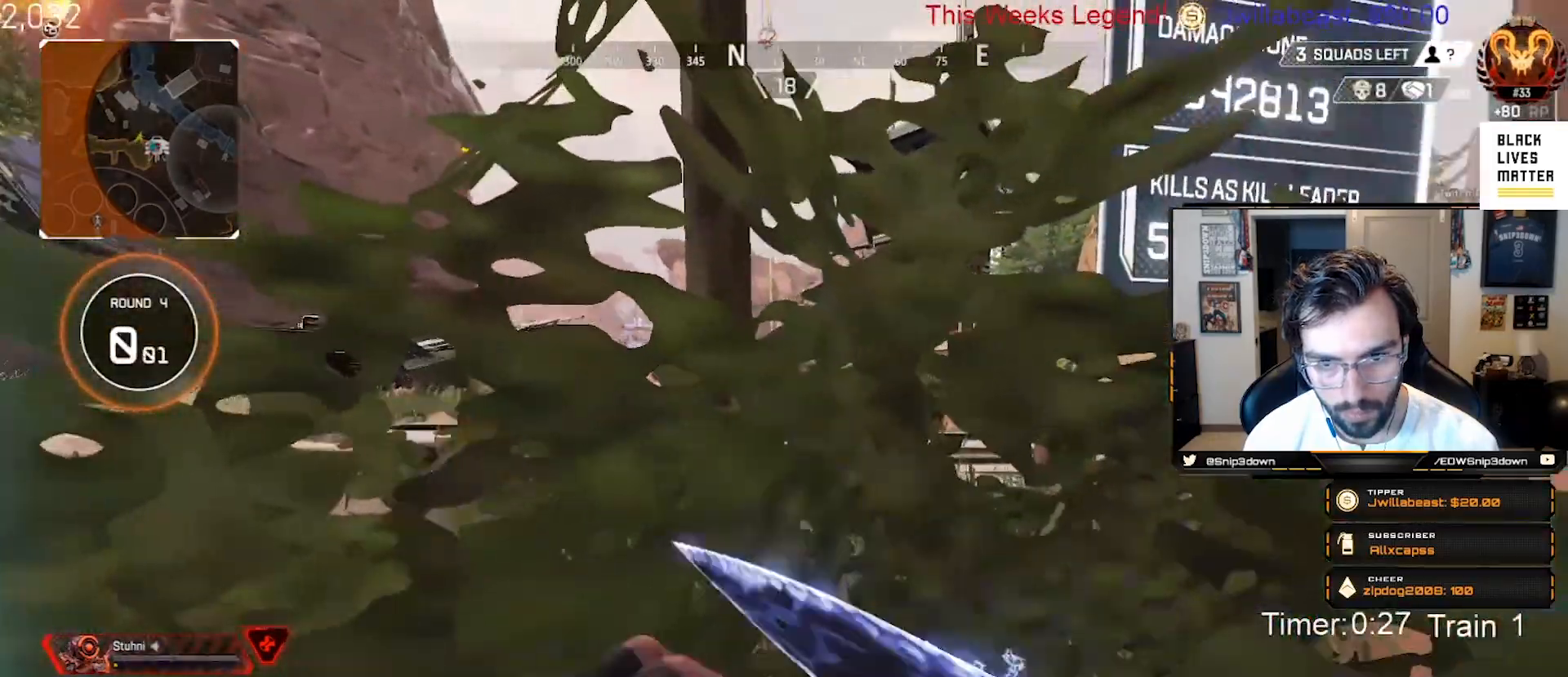
{"buttons": [], "left_stick": "center", "right_stick": "center", "events": [[367, "Y", "down"], [417, "Y", "up"], [450, "B", "up"]]}
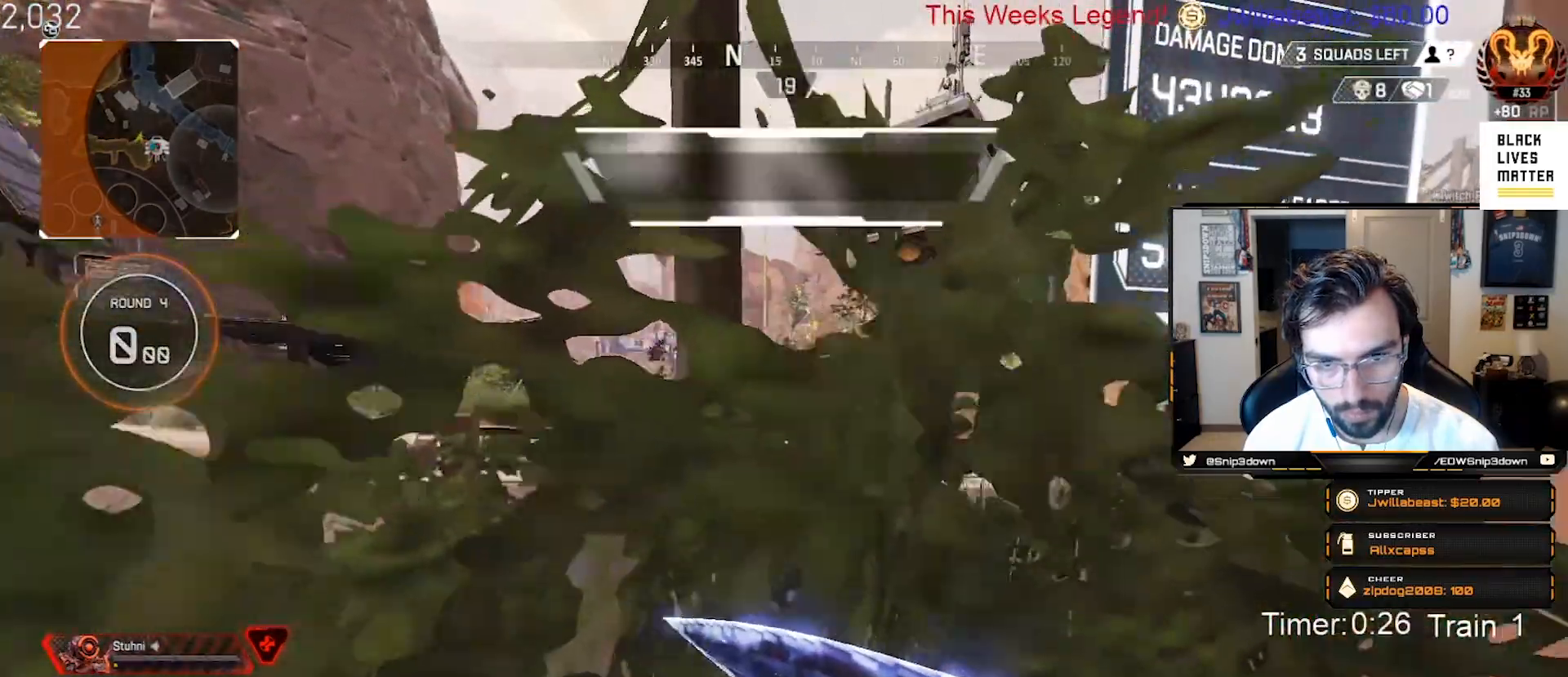
{"buttons": ["L2"], "left_stick": "center", "right_stick": "right", "events": [[67, "right_stick", "right"], [117, "left_stick", "left"], [283, "left_stick", "up-left"], [450, "left_stick", "center"], [500, "L2", "down"]]}
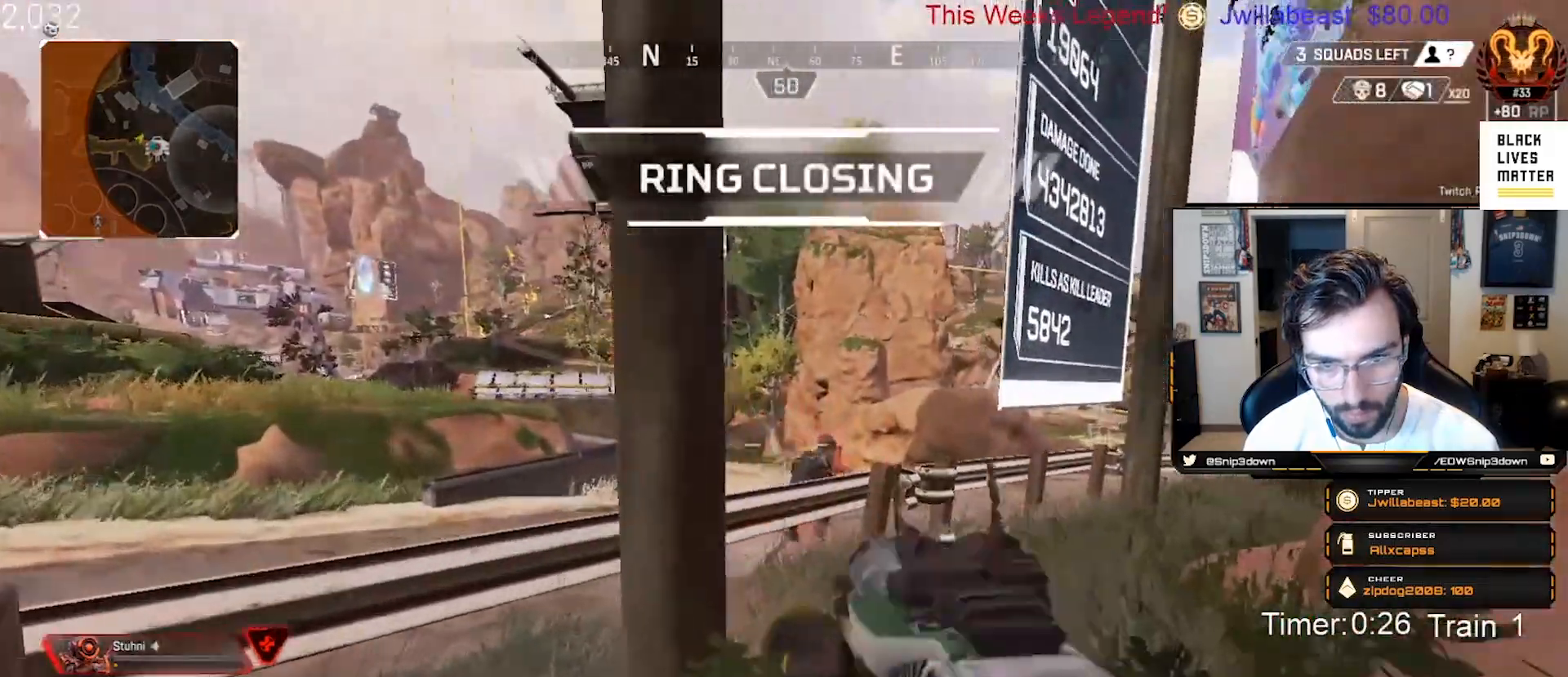
{"buttons": ["L2", "R2"], "left_stick": "up", "right_stick": "down-left", "events": [[33, "left_stick", "up"], [67, "right_stick", "down-right"], [283, "R2", "down"], [500, "right_stick", "down-left"]]}
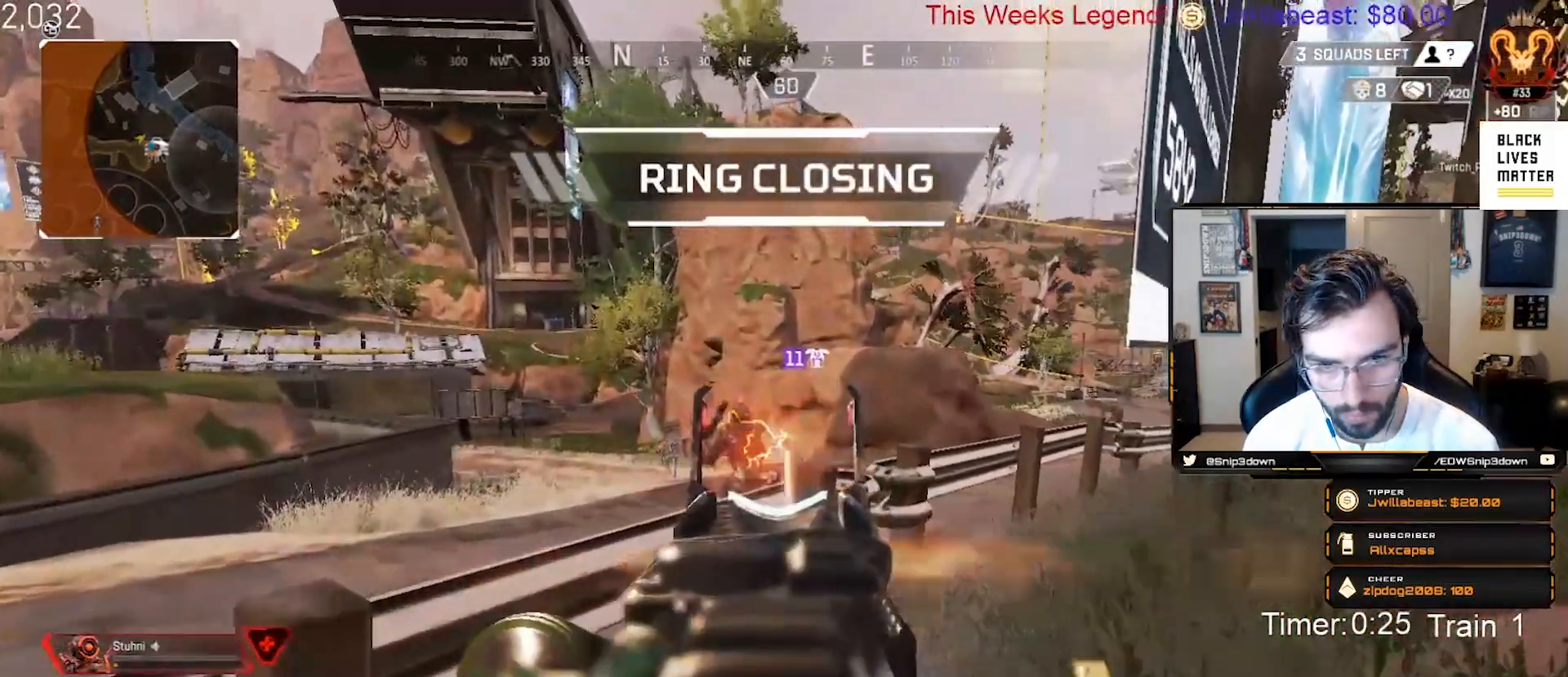
{"buttons": ["L2", "R2"], "left_stick": "up", "right_stick": "center", "events": [[233, "right_stick", "down-right"], [300, "left_stick", "right"], [367, "right_stick", "left"], [417, "left_stick", "up"], [467, "right_stick", "center"]]}
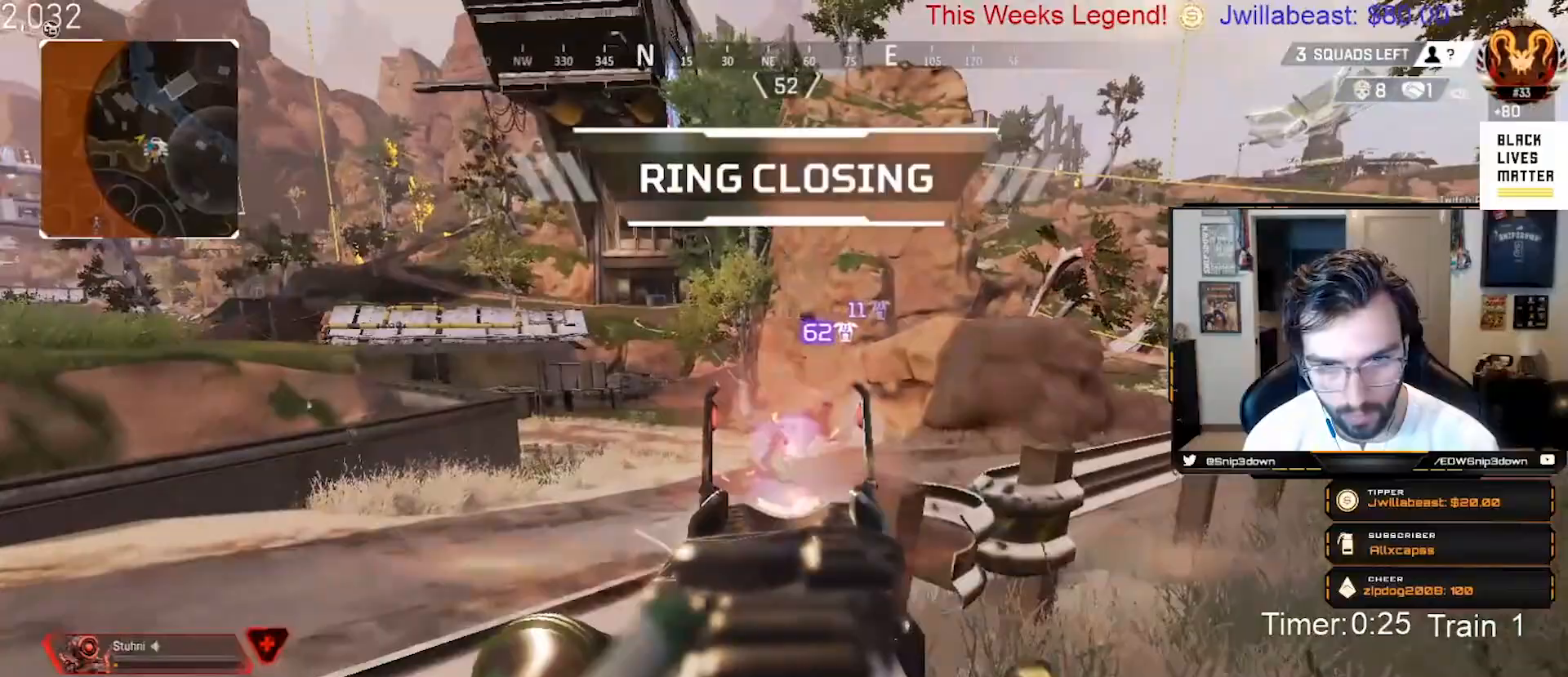
{"buttons": ["L2", "R2"], "left_stick": "up", "right_stick": "left", "events": [[33, "left_stick", "up-right"], [83, "right_stick", "down-left"], [167, "right_stick", "center"], [250, "right_stick", "right"], [367, "right_stick", "center"], [400, "left_stick", "up"], [500, "right_stick", "left"]]}
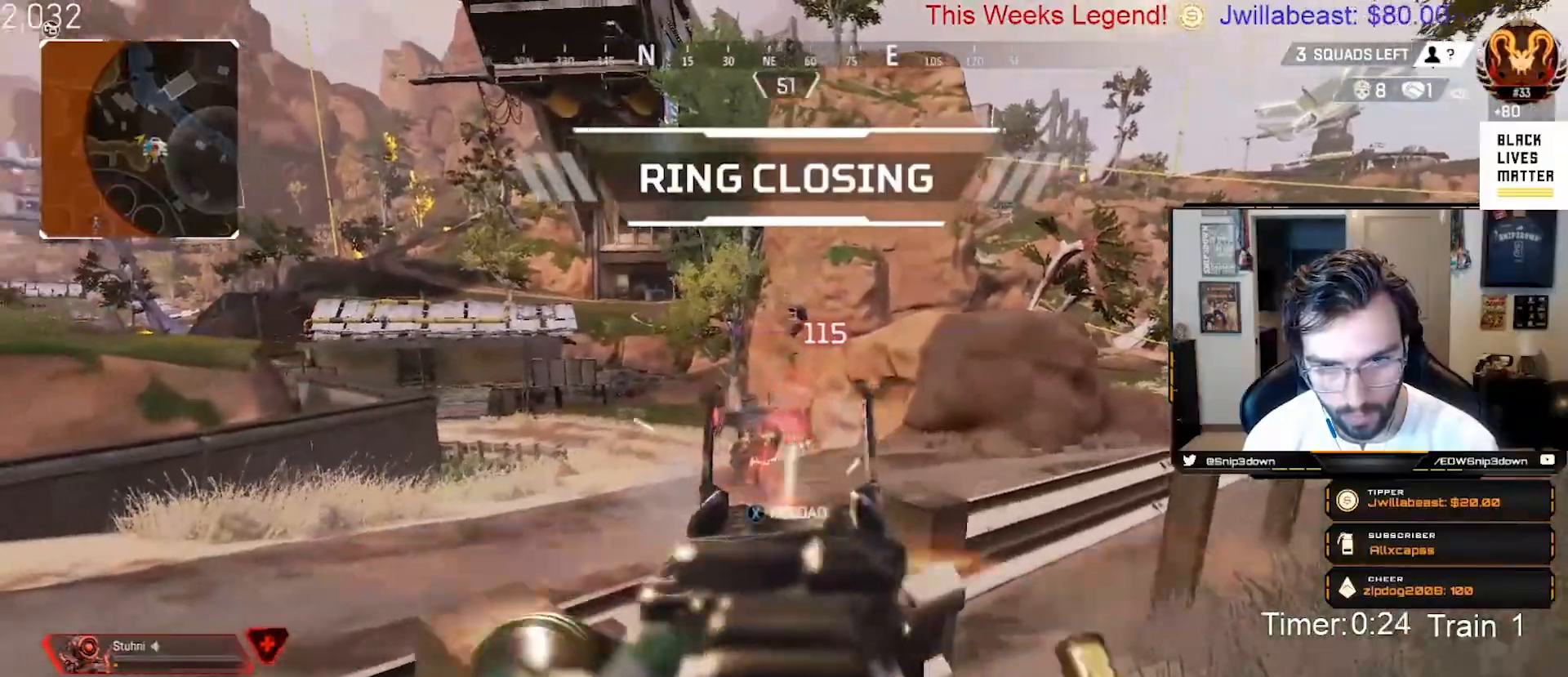
{"buttons": ["L2", "R2"], "left_stick": "right", "right_stick": "center", "events": [[67, "left_stick", "down-right"], [283, "left_stick", "up-left"], [417, "left_stick", "right"], [417, "right_stick", "center"]]}
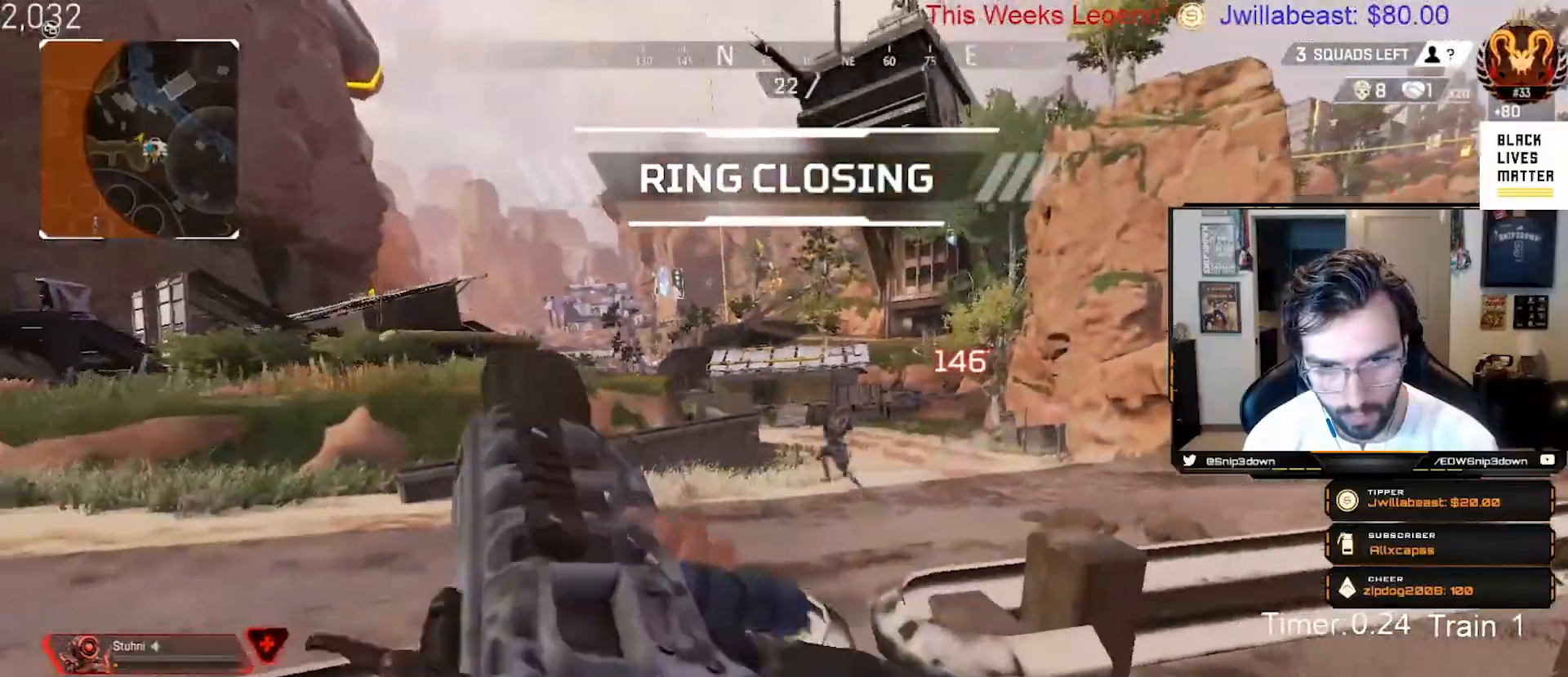
{"buttons": [], "left_stick": "left", "right_stick": "center", "events": [[33, "R2", "up"], [33, "left_stick", "down-right"], [50, "L2", "up"], [67, "Y", "down"], [117, "Y", "up"], [333, "left_stick", "left"]]}
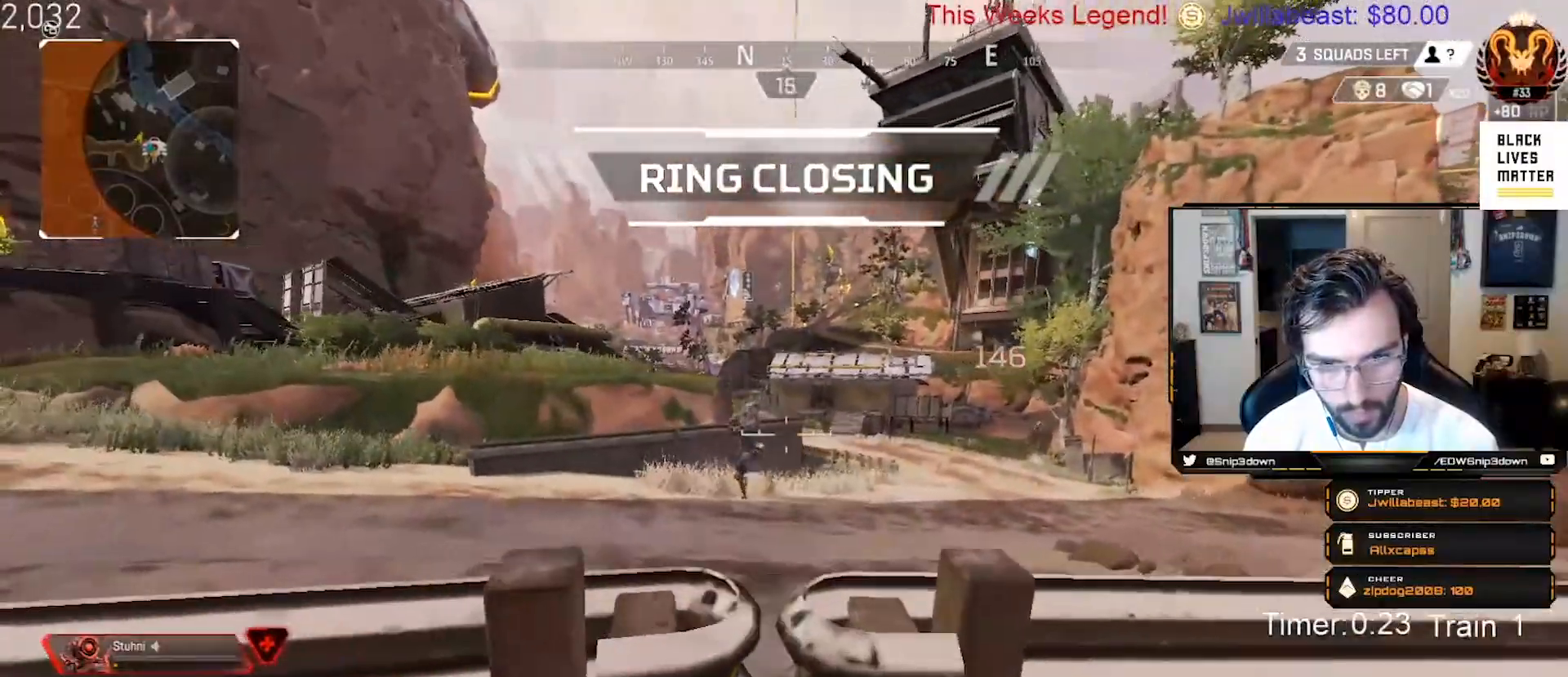
{"buttons": ["B", "R2"], "left_stick": "down-left", "right_stick": "right", "events": [[283, "right_stick", "right"], [300, "left_stick", "down-left"], [317, "R2", "down"], [333, "right_stick", "center"], [450, "B", "down"], [450, "right_stick", "right"]]}
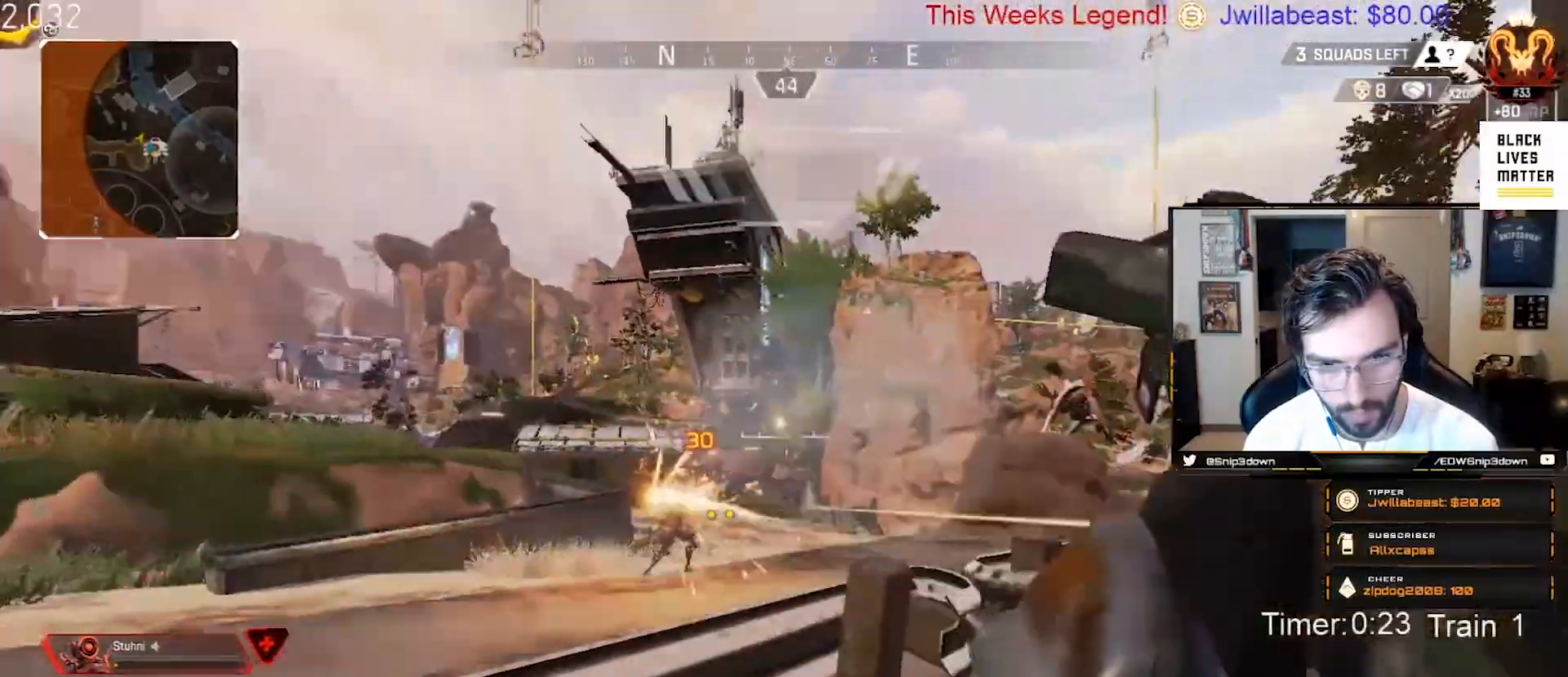
{"buttons": [], "left_stick": "down-right", "right_stick": "center", "events": [[33, "B", "up"], [33, "right_stick", "center"], [50, "left_stick", "down"], [83, "right_stick", "down-right"], [117, "R2", "up"], [217, "right_stick", "center"], [333, "left_stick", "down-left"], [417, "right_stick", "left"], [467, "left_stick", "down-right"], [500, "right_stick", "center"]]}
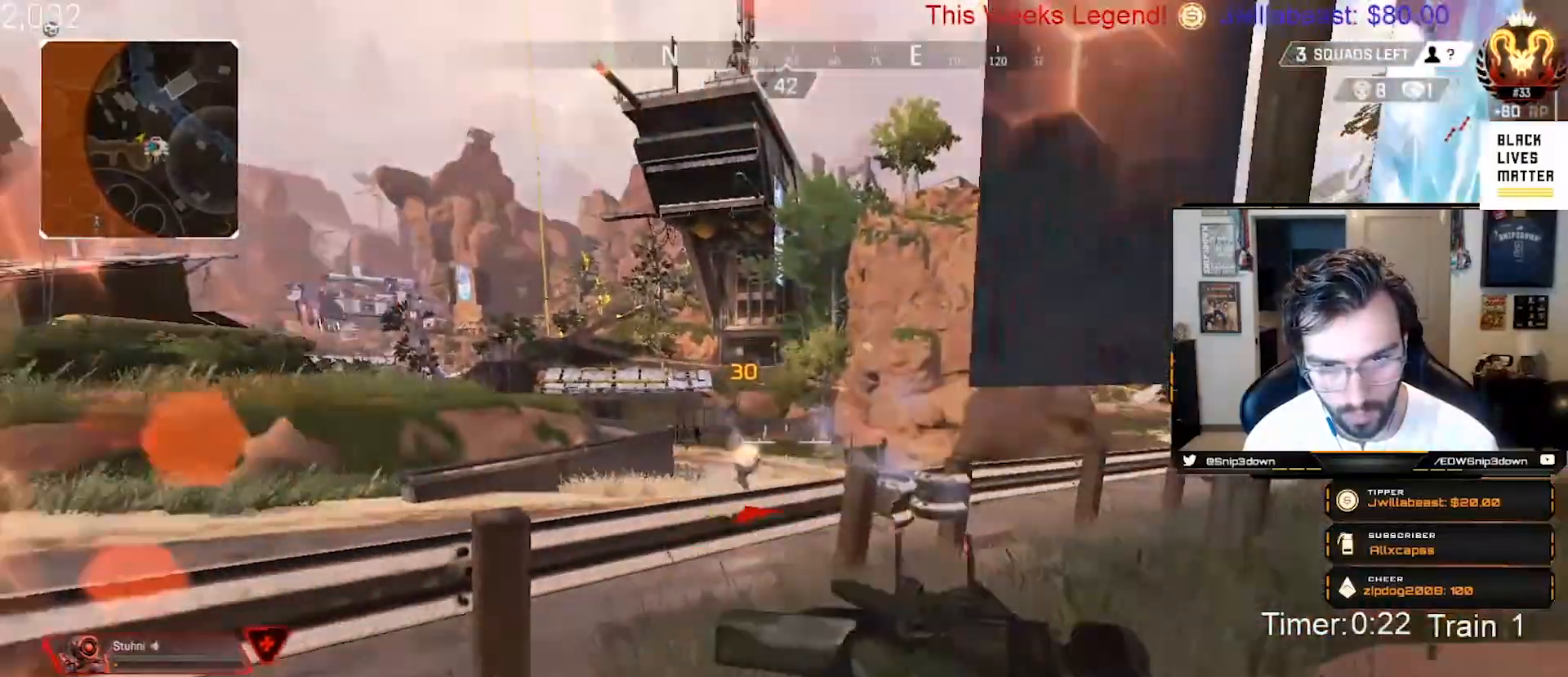
{"buttons": [], "left_stick": "down-left", "right_stick": "center", "events": [[83, "left_stick", "down-left"], [233, "R2", "down"], [417, "R2", "up"]]}
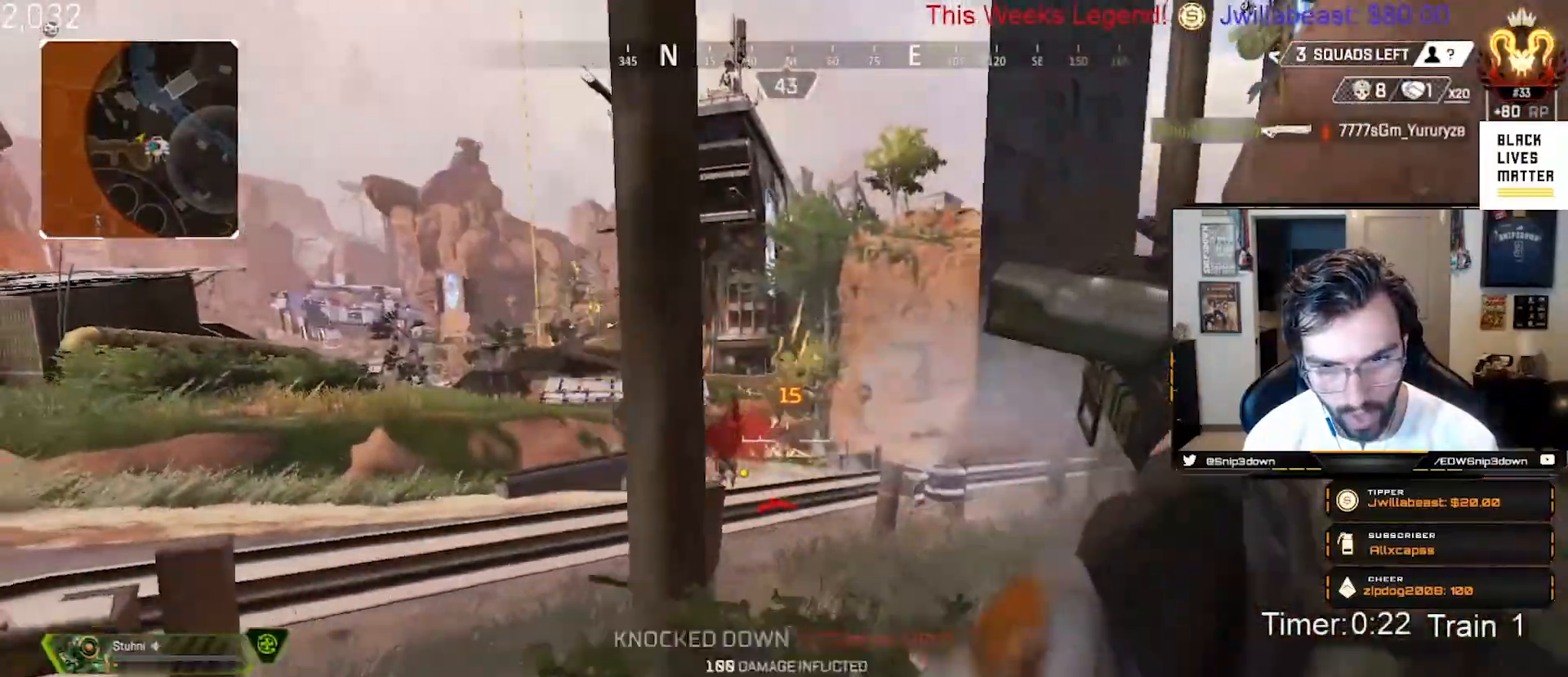
{"buttons": [], "left_stick": "down", "right_stick": "right", "events": [[167, "left_stick", "up-left"], [317, "Y", "down"], [333, "left_stick", "down-right"], [367, "Y", "up"], [467, "left_stick", "down"], [483, "right_stick", "right"]]}
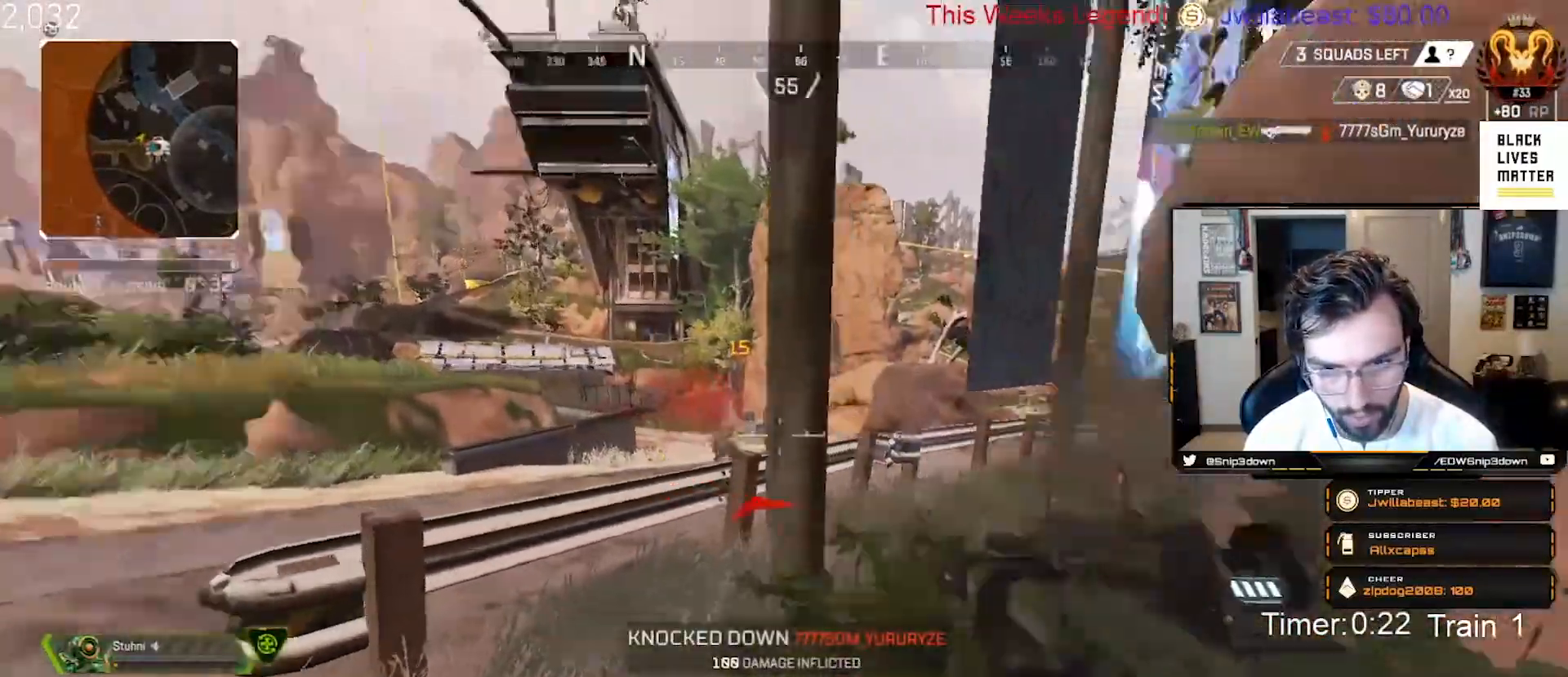
{"buttons": [], "left_stick": "right", "right_stick": "center", "events": [[117, "left_stick", "down-right"], [150, "right_stick", "center"], [233, "X", "down"], [300, "left_stick", "down-left"], [317, "X", "up"], [383, "X", "down"], [400, "left_stick", "center"], [450, "left_stick", "right"], [483, "X", "up"]]}
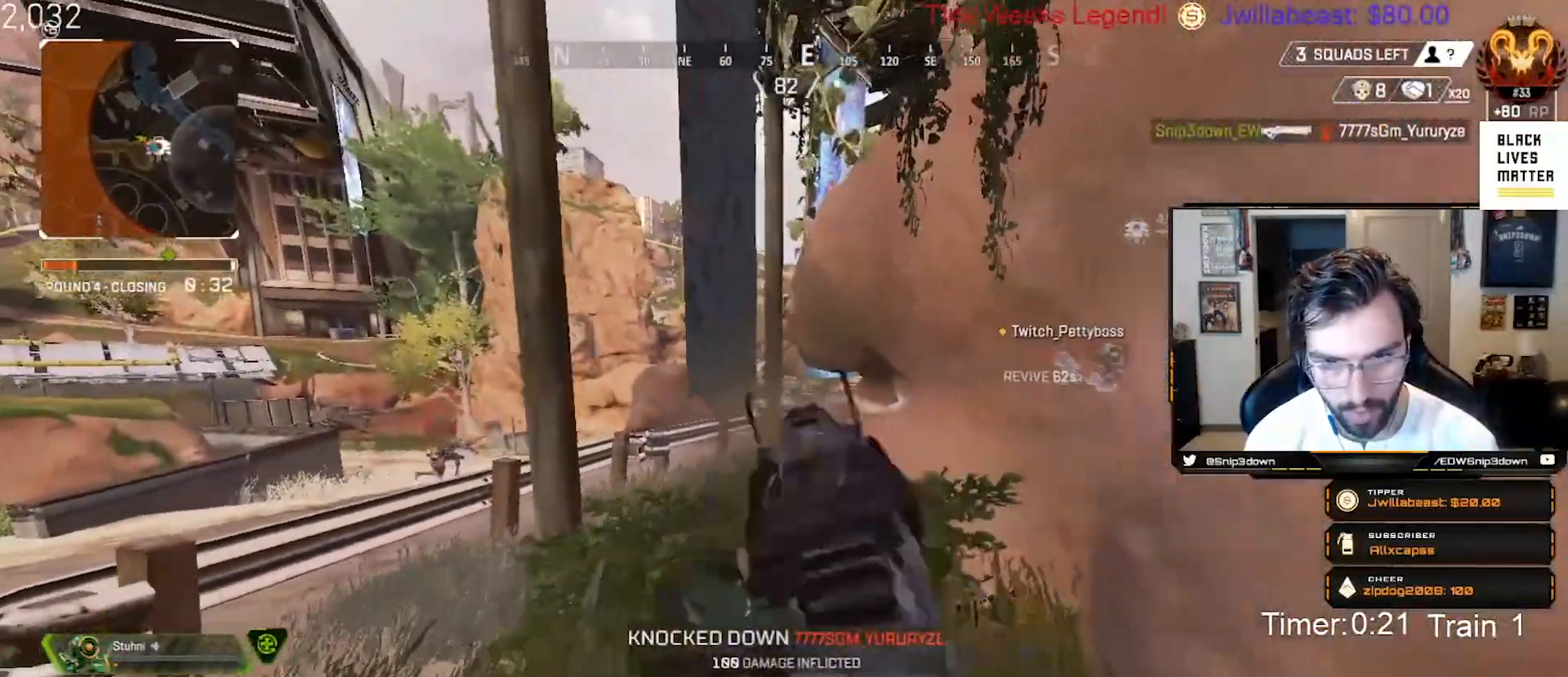
{"buttons": ["DPAD_UP"], "left_stick": "up-left", "right_stick": "right", "events": [[33, "X", "down"], [117, "X", "up"], [150, "left_stick", "up-left"], [300, "DPAD_UP", "down"], [417, "right_stick", "right"]]}
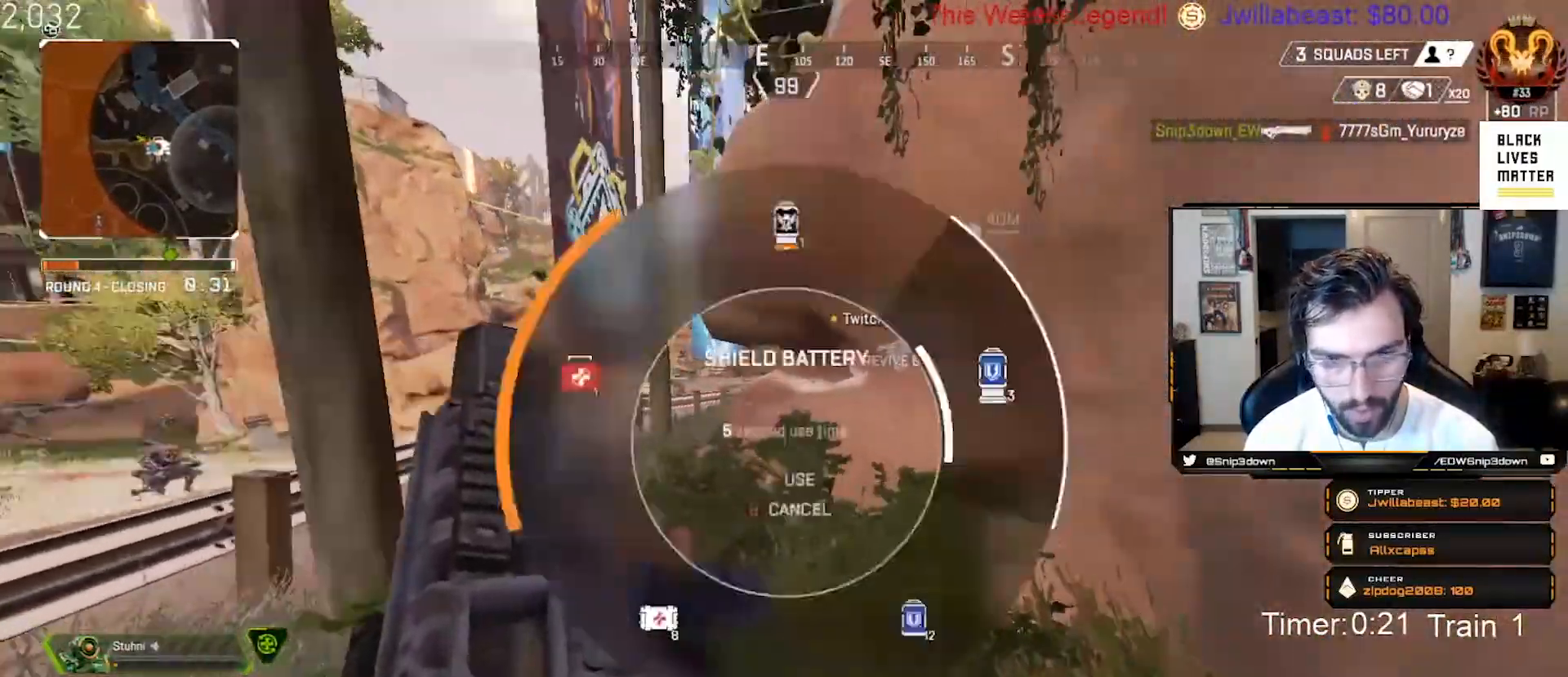
{"buttons": [], "left_stick": "up-right", "right_stick": "right", "events": [[50, "DPAD_UP", "up"], [67, "right_stick", "center"], [150, "left_stick", "up-right"], [250, "left_stick", "down-right"], [250, "right_stick", "right"], [483, "left_stick", "up-right"]]}